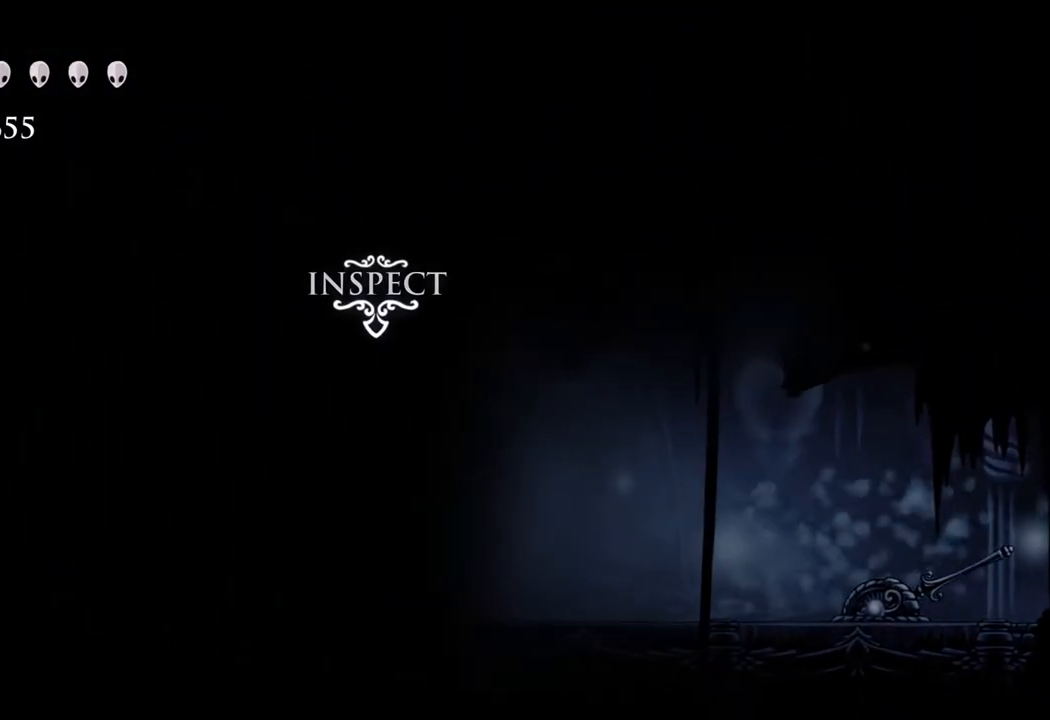
Gameplay with a controller (Xbox layout); each line is a JSON object with the inputs held at the frame after it. "events" lists button and stick changes between this image and that frame as [ms after this image, input, new state], when the widget could be followed in between.
{"buttons": [], "left_stick": "center", "right_stick": "center", "events": []}
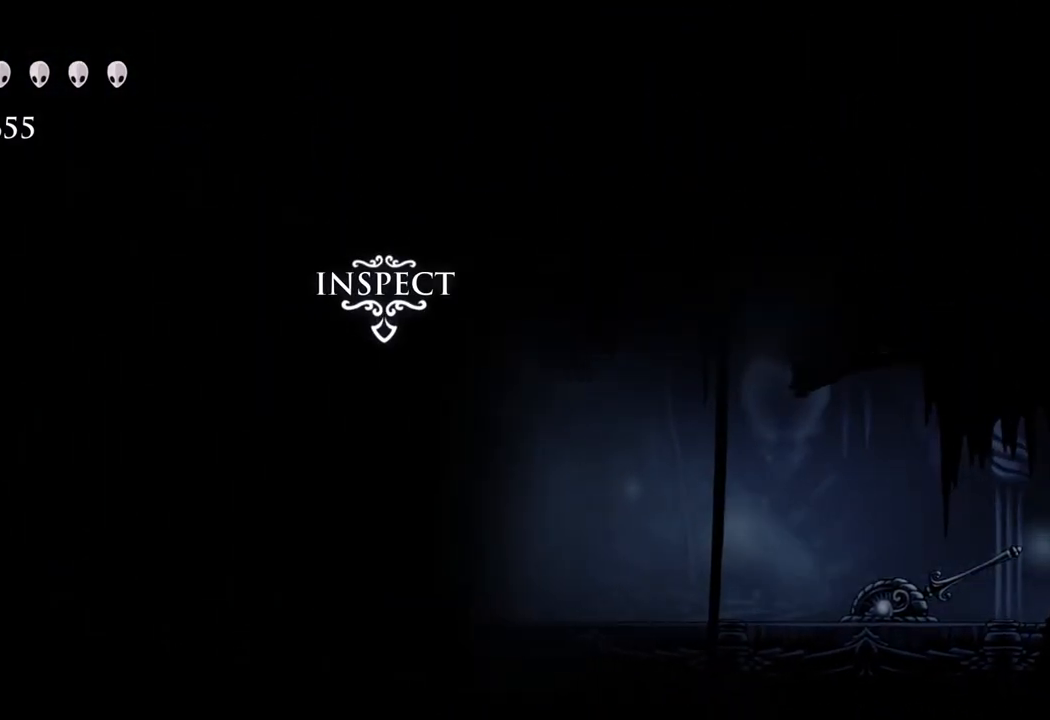
{"buttons": ["L1"], "left_stick": "center", "right_stick": "center", "events": [[267, "L1", "down"], [333, "L1", "up"], [350, "left_stick", "up"], [433, "left_stick", "center"], [483, "L1", "down"]]}
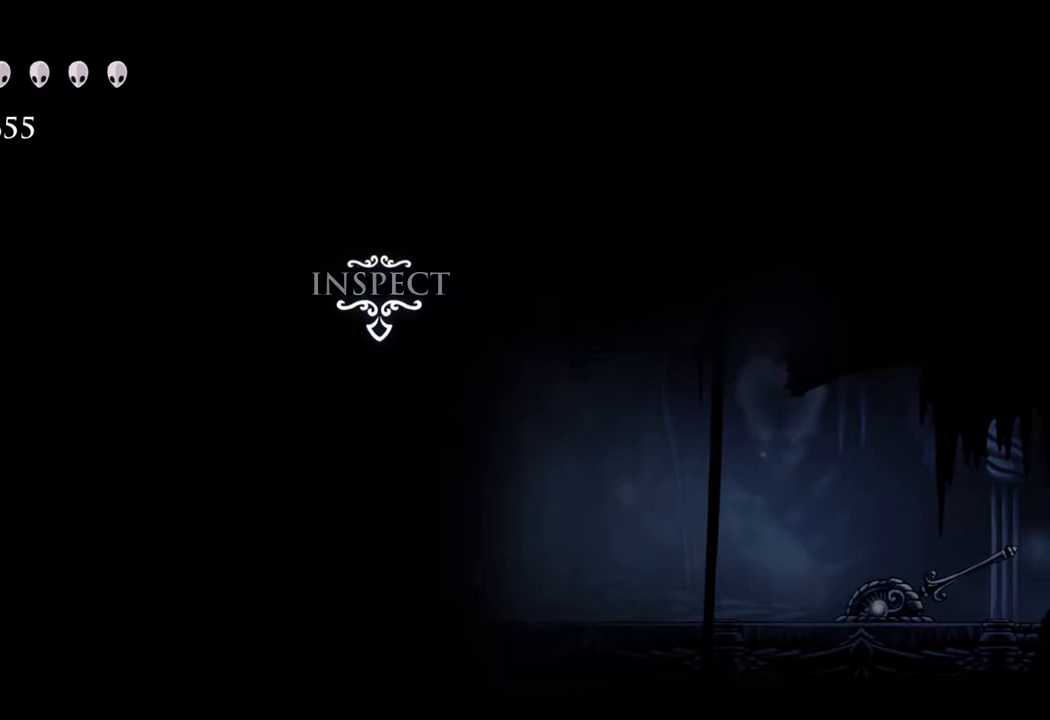
{"buttons": [], "left_stick": "center", "right_stick": "center", "events": [[33, "L1", "up"]]}
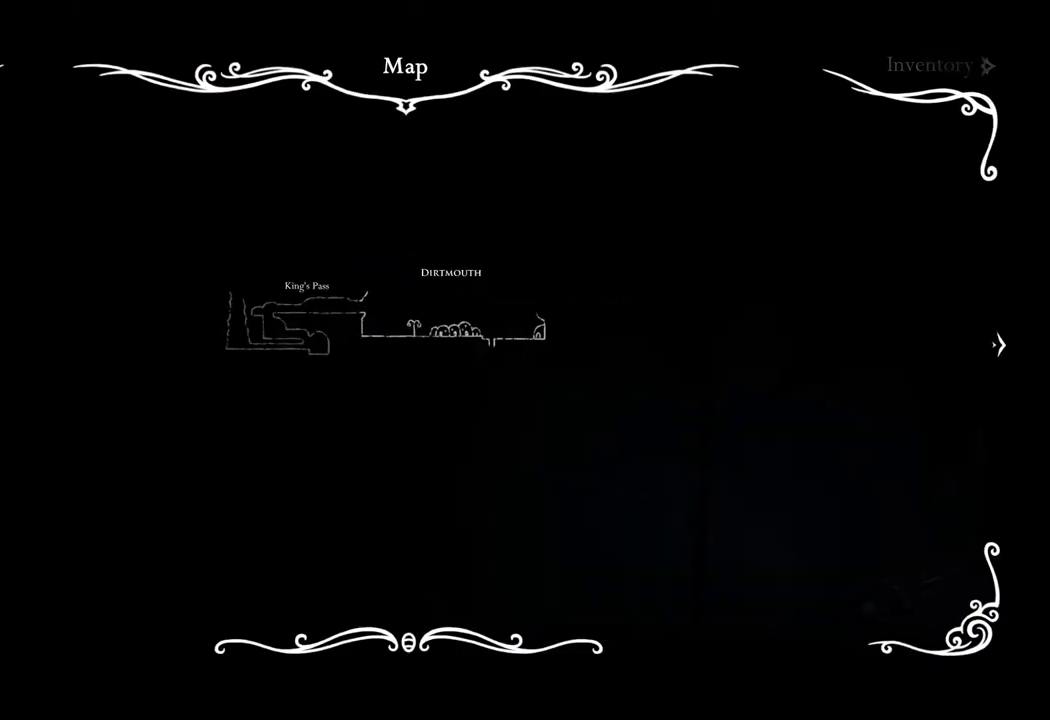
{"buttons": [], "left_stick": "center", "right_stick": "center", "events": []}
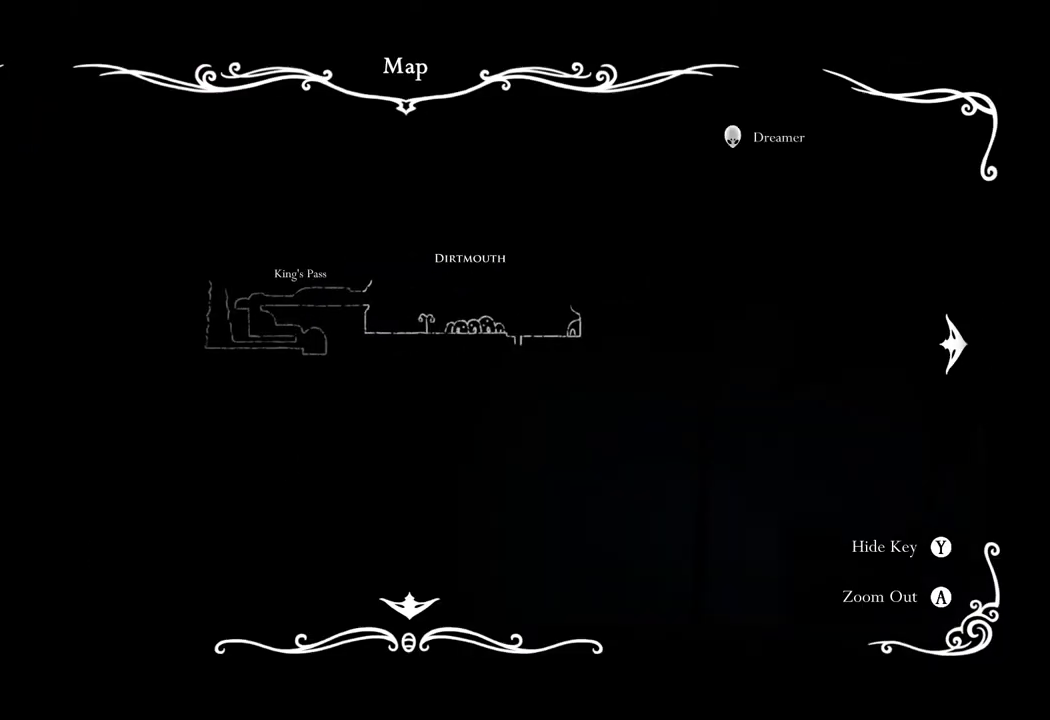
{"buttons": [], "left_stick": "center", "right_stick": "center", "events": [[183, "SELECT", "down"], [333, "SELECT", "up"]]}
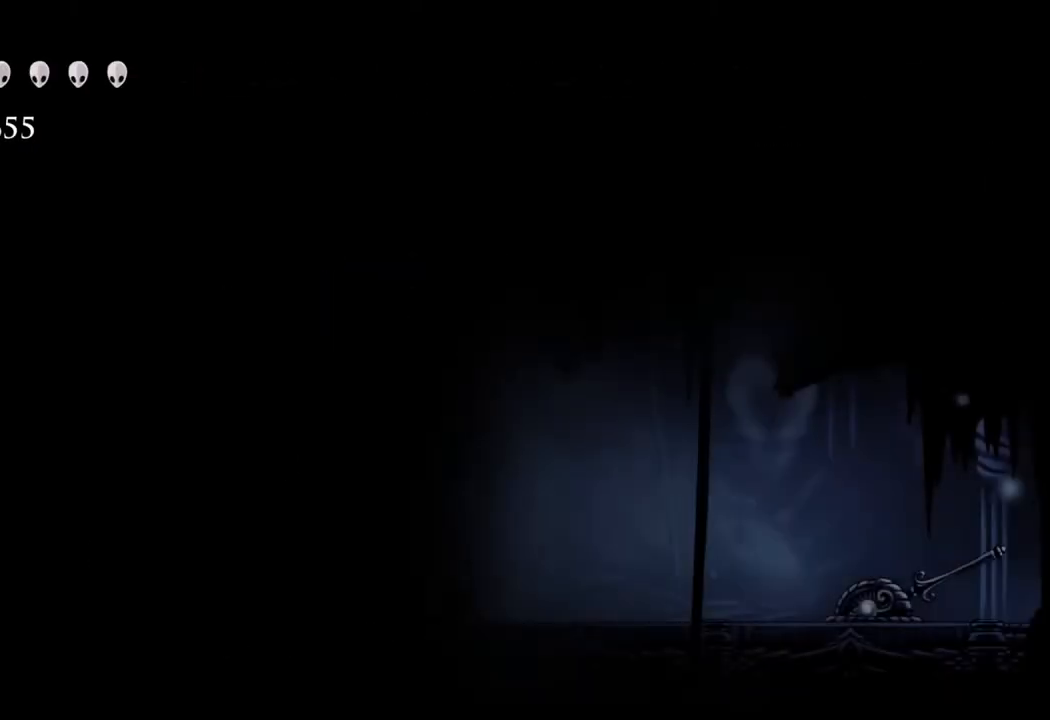
{"buttons": [], "left_stick": "center", "right_stick": "center", "events": [[283, "left_stick", "right"], [500, "left_stick", "center"]]}
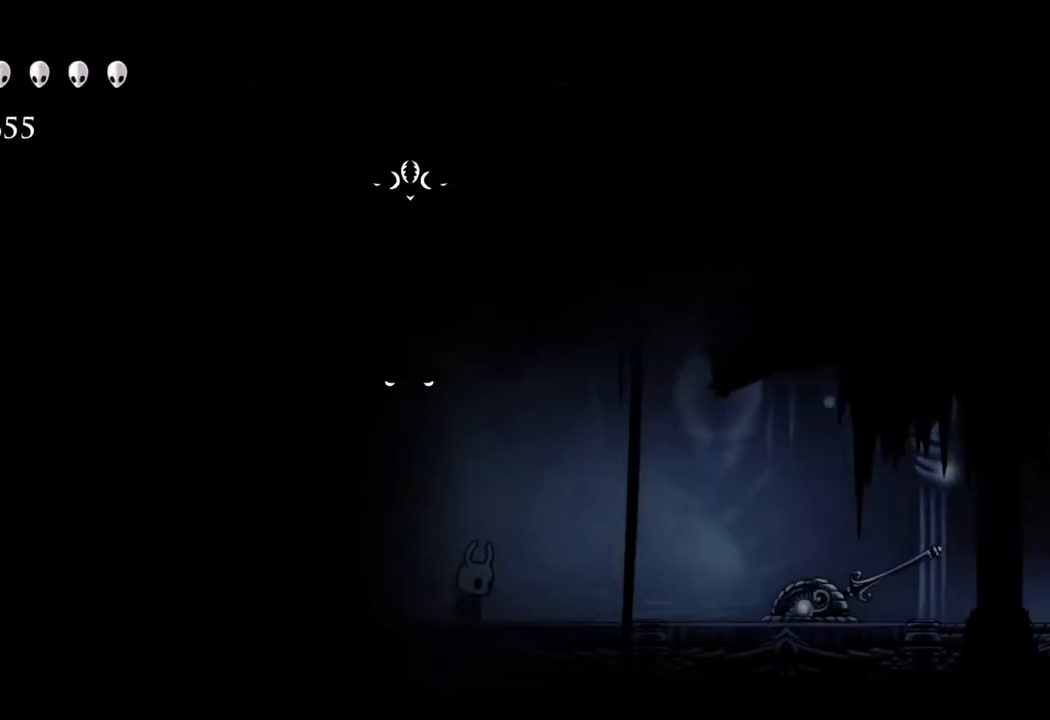
{"buttons": [], "left_stick": "center", "right_stick": "center", "events": []}
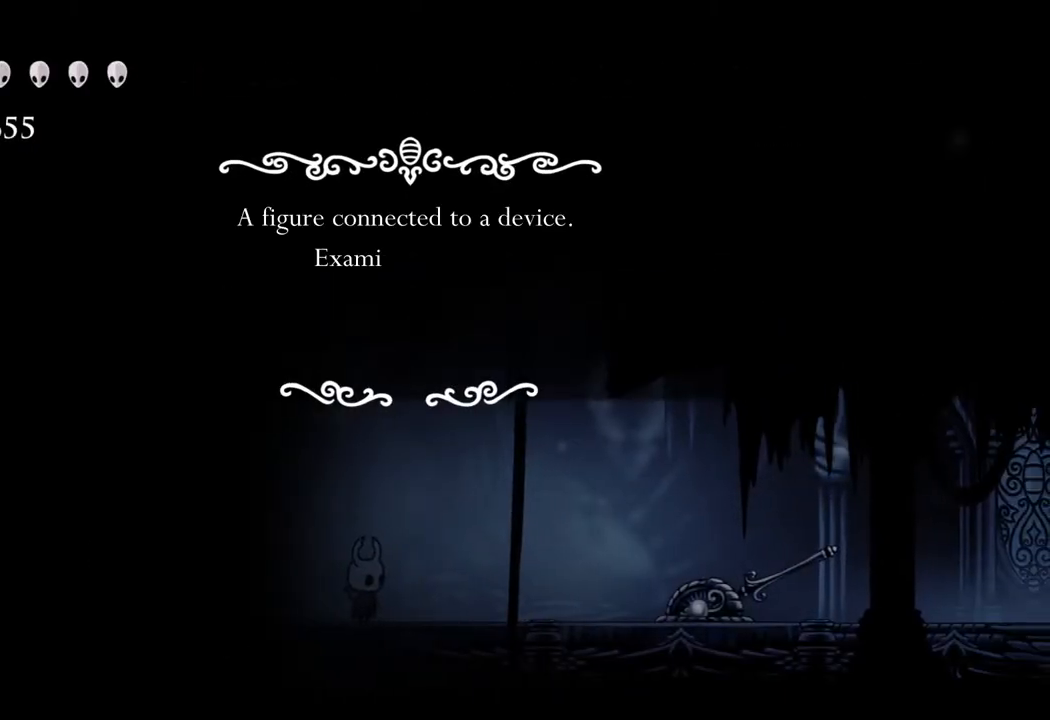
{"buttons": [], "left_stick": "center", "right_stick": "center", "events": []}
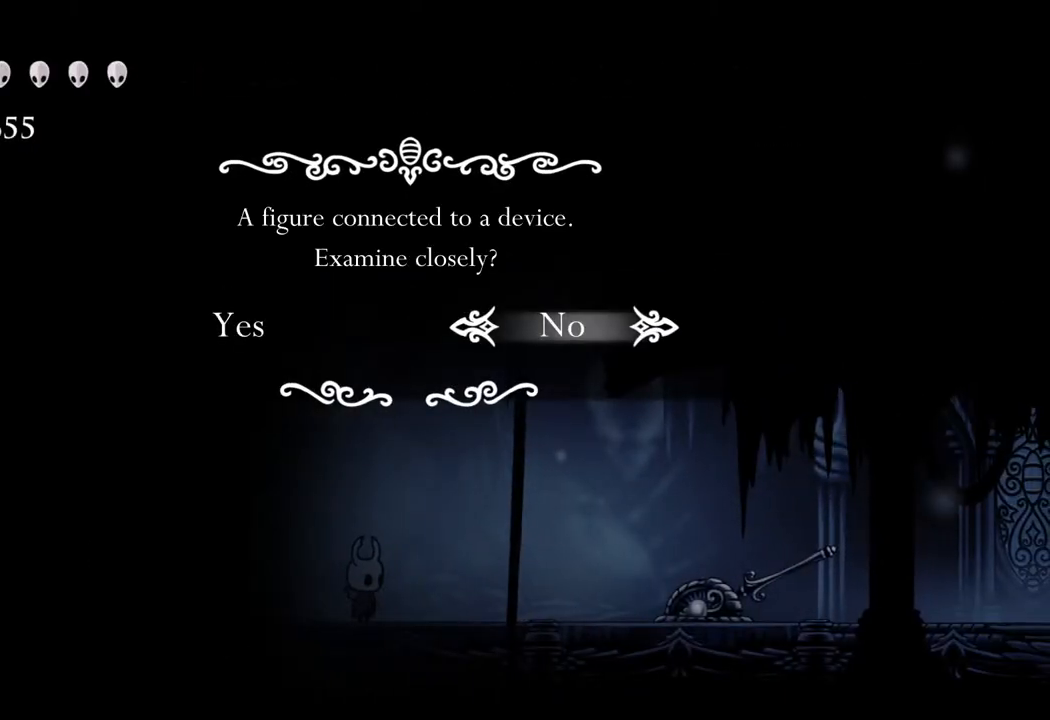
{"buttons": [], "left_stick": "center", "right_stick": "center", "events": []}
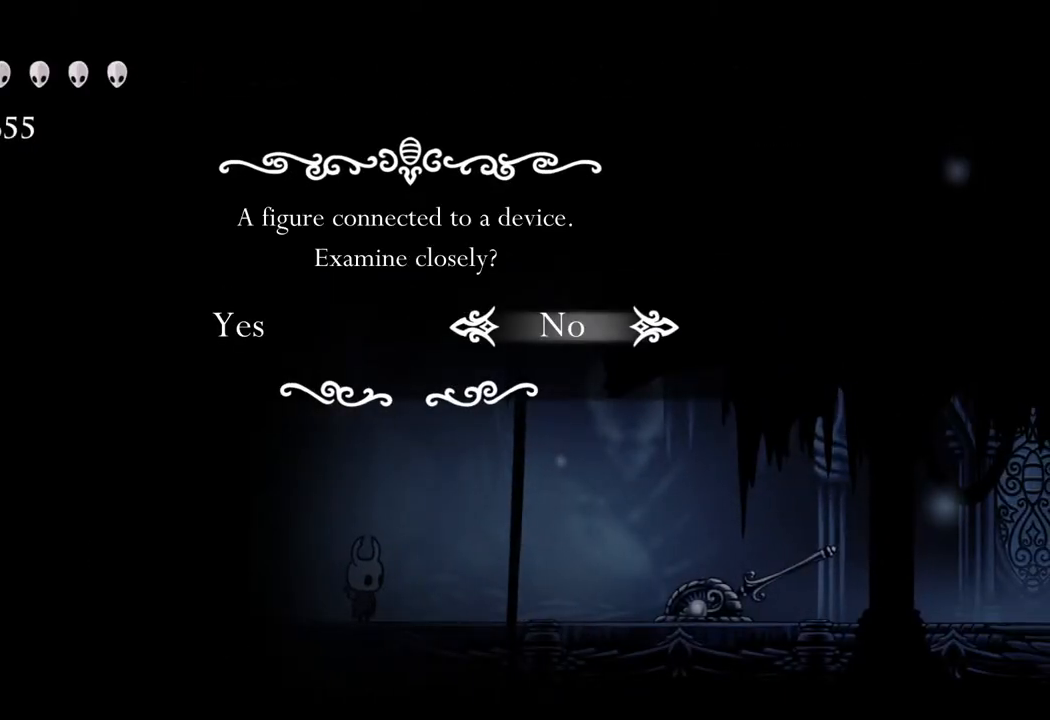
{"buttons": [], "left_stick": "center", "right_stick": "center", "events": [[267, "left_stick", "left"], [400, "left_stick", "center"]]}
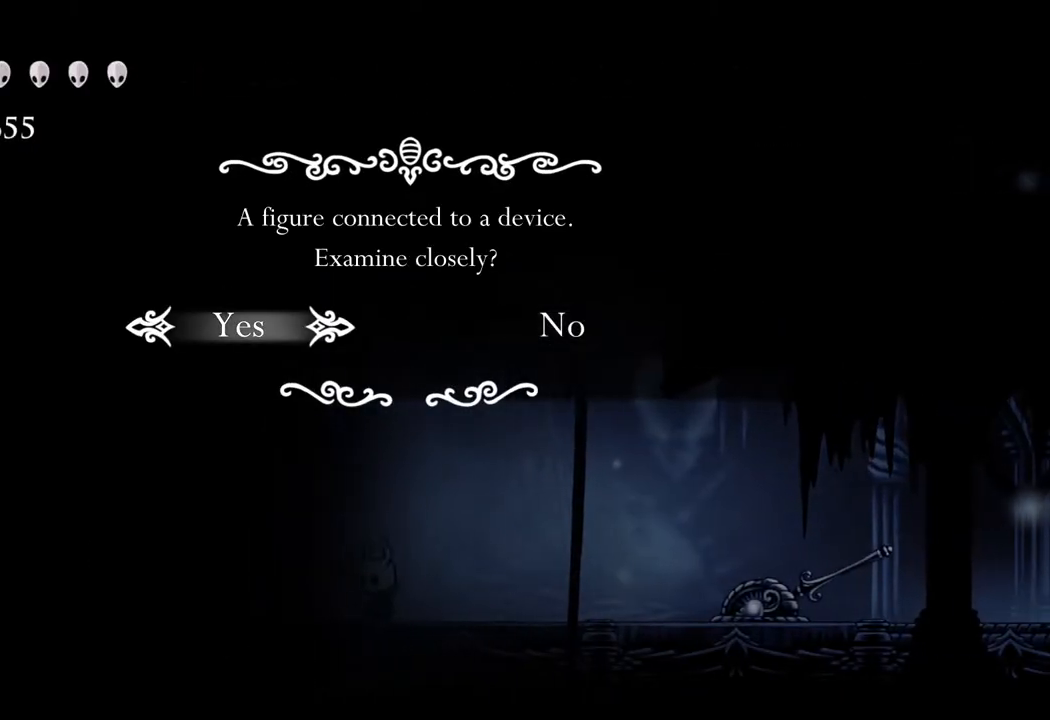
{"buttons": [], "left_stick": "center", "right_stick": "center", "events": [[317, "left_stick", "left"], [433, "left_stick", "center"]]}
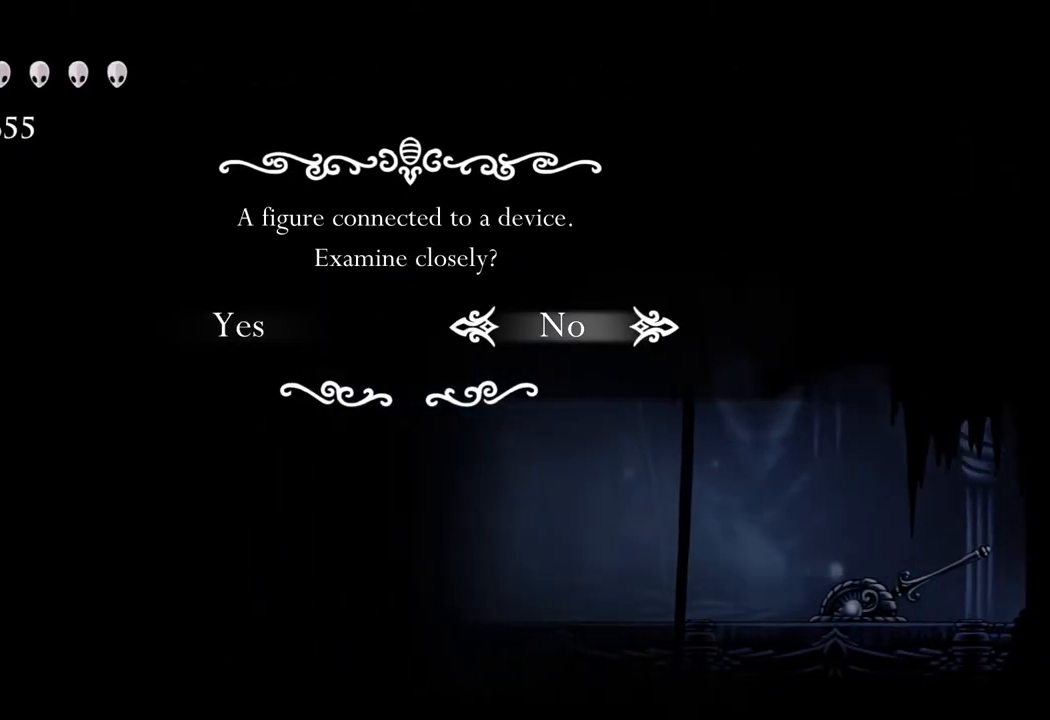
{"buttons": [], "left_stick": "center", "right_stick": "center", "events": []}
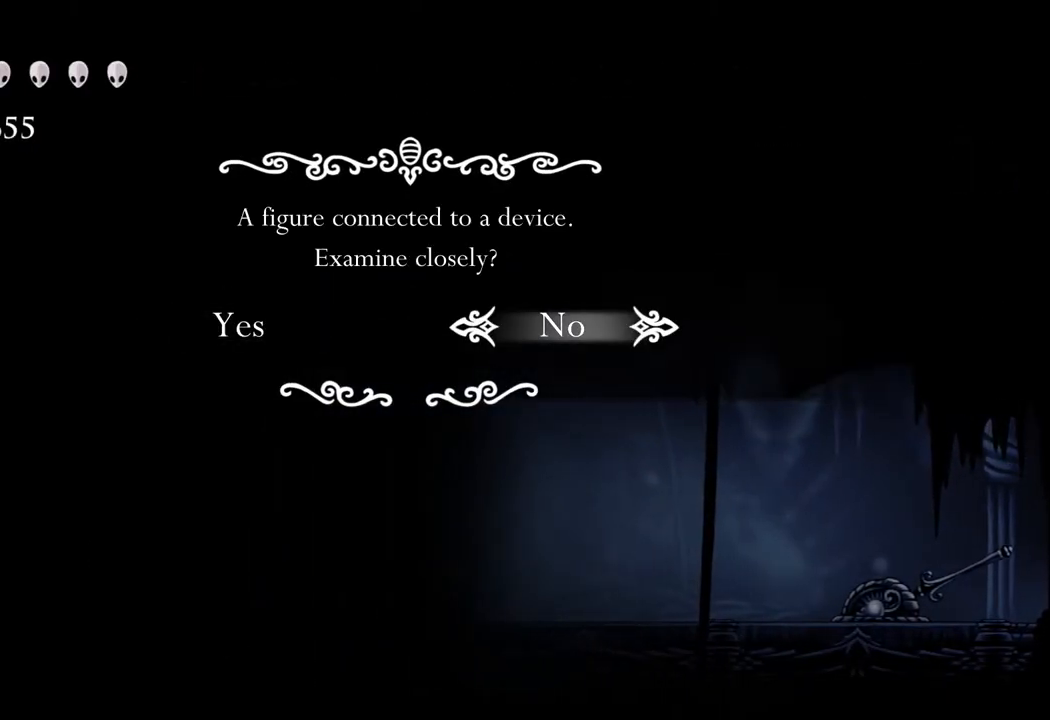
{"buttons": [], "left_stick": "center", "right_stick": "center", "events": []}
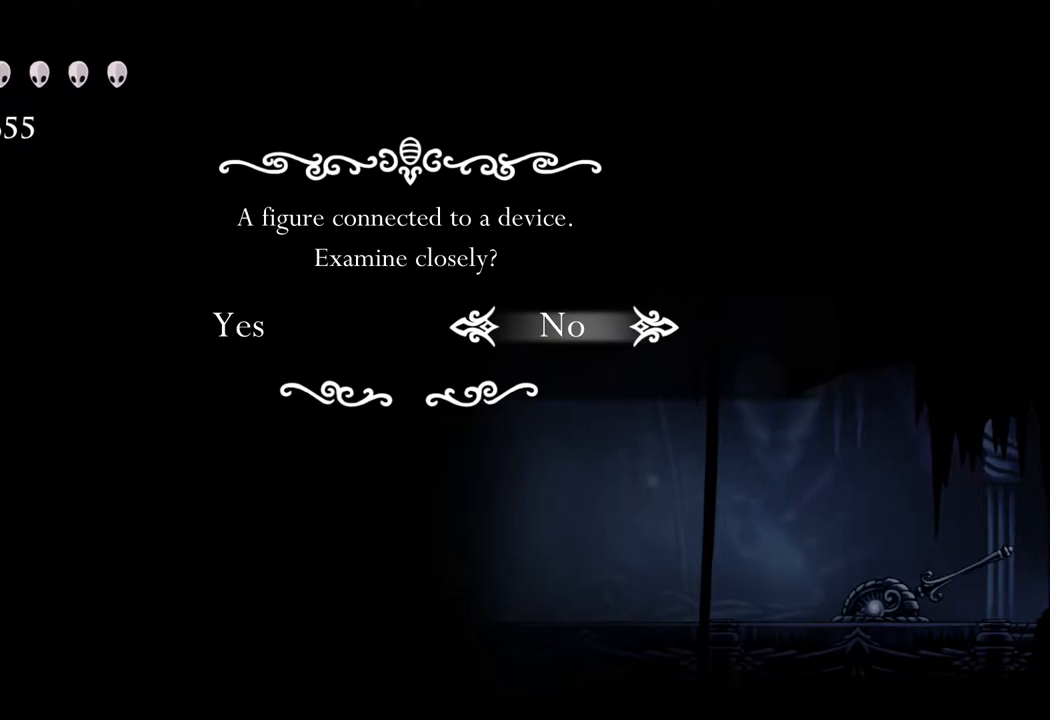
{"buttons": [], "left_stick": "center", "right_stick": "center", "events": []}
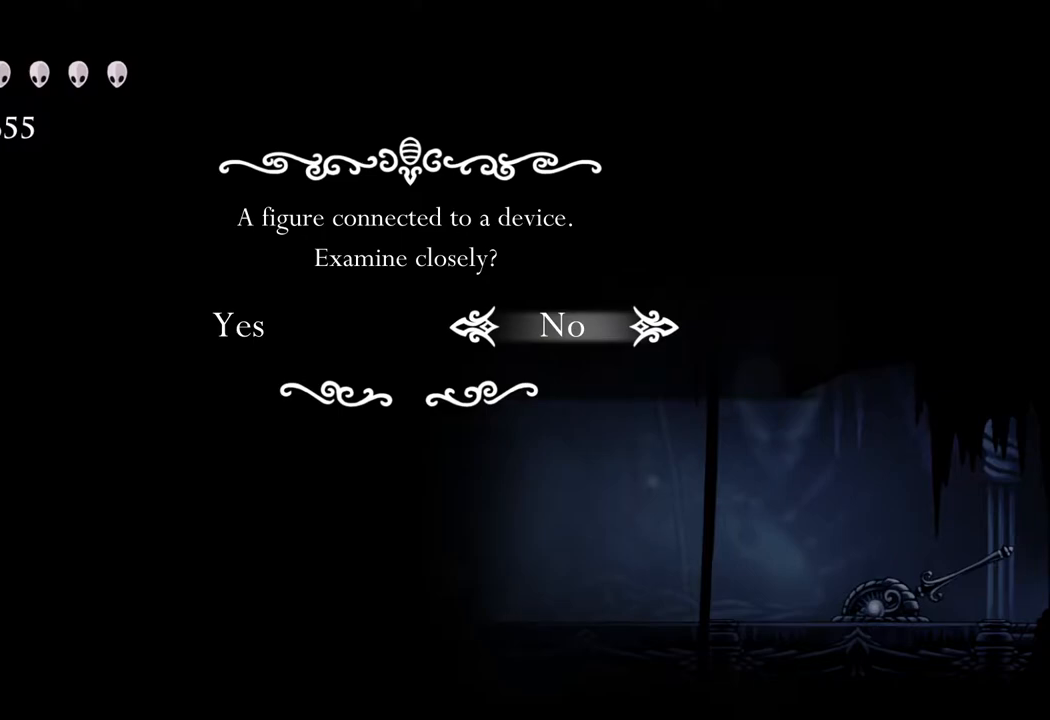
{"buttons": [], "left_stick": "center", "right_stick": "center", "events": []}
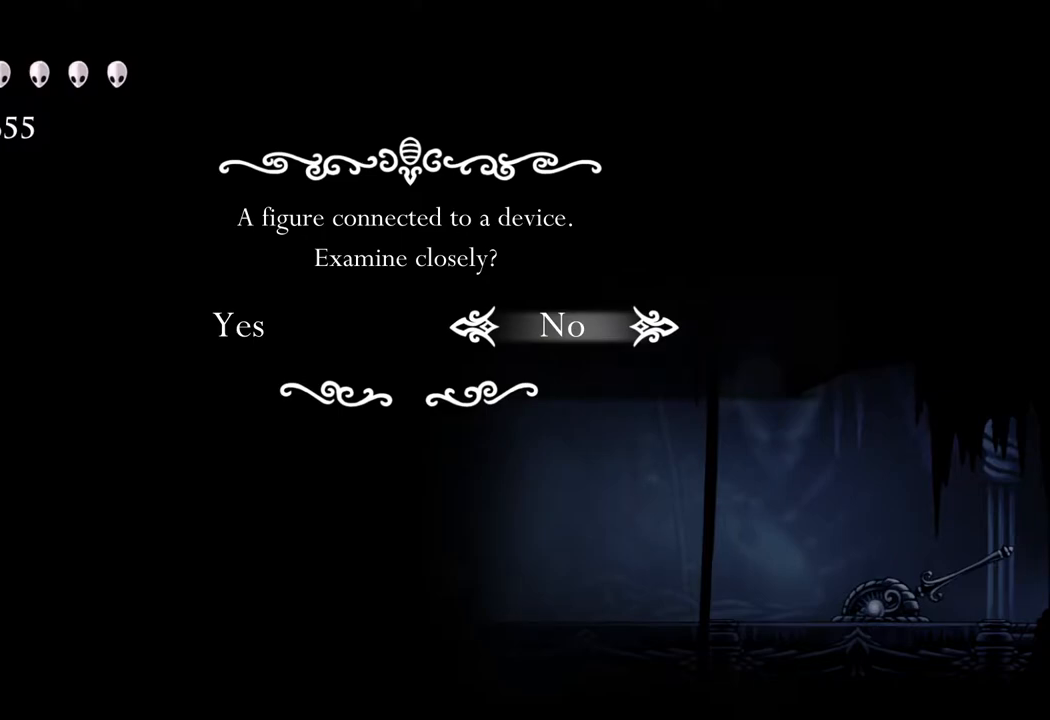
{"buttons": [], "left_stick": "center", "right_stick": "center", "events": []}
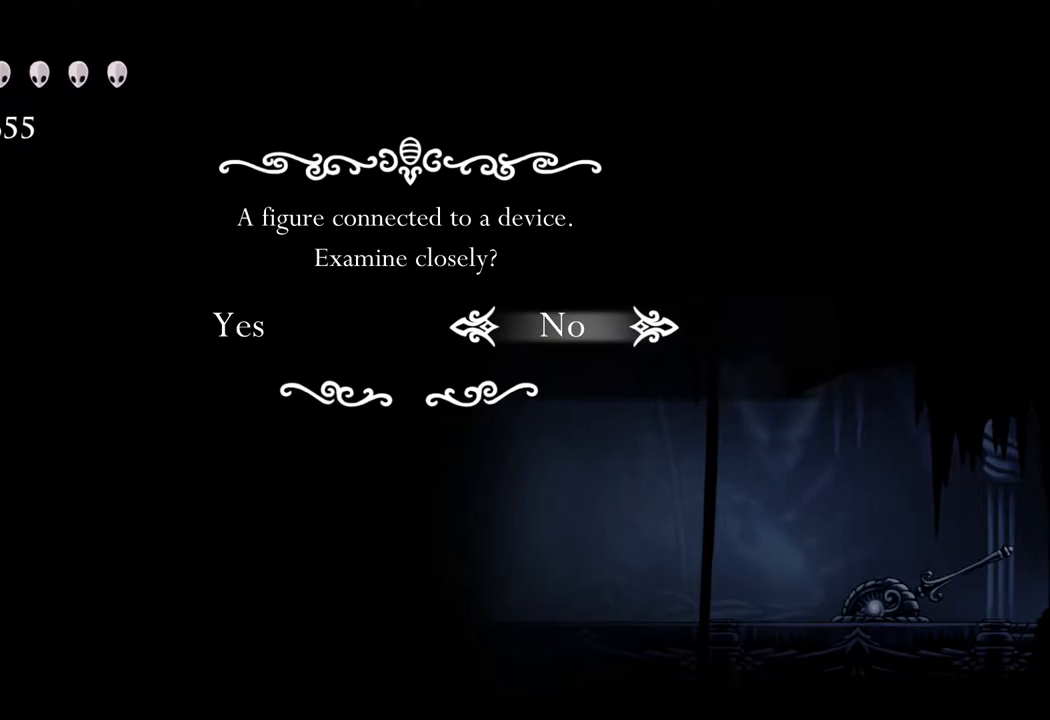
{"buttons": [], "left_stick": "center", "right_stick": "center", "events": []}
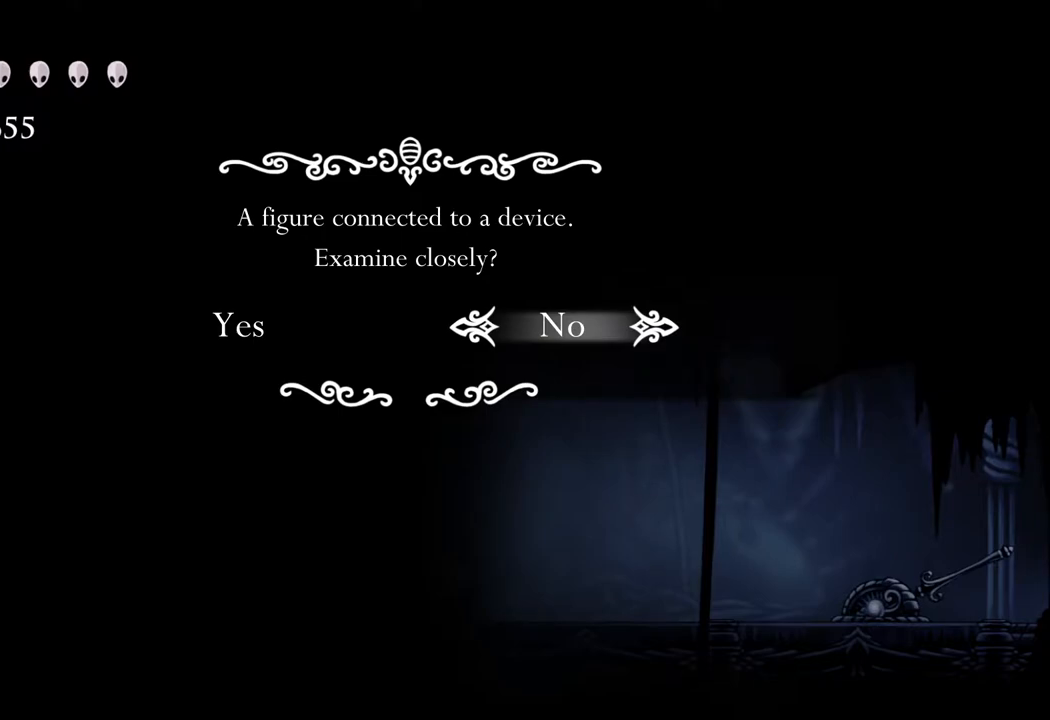
{"buttons": [], "left_stick": "center", "right_stick": "center", "events": []}
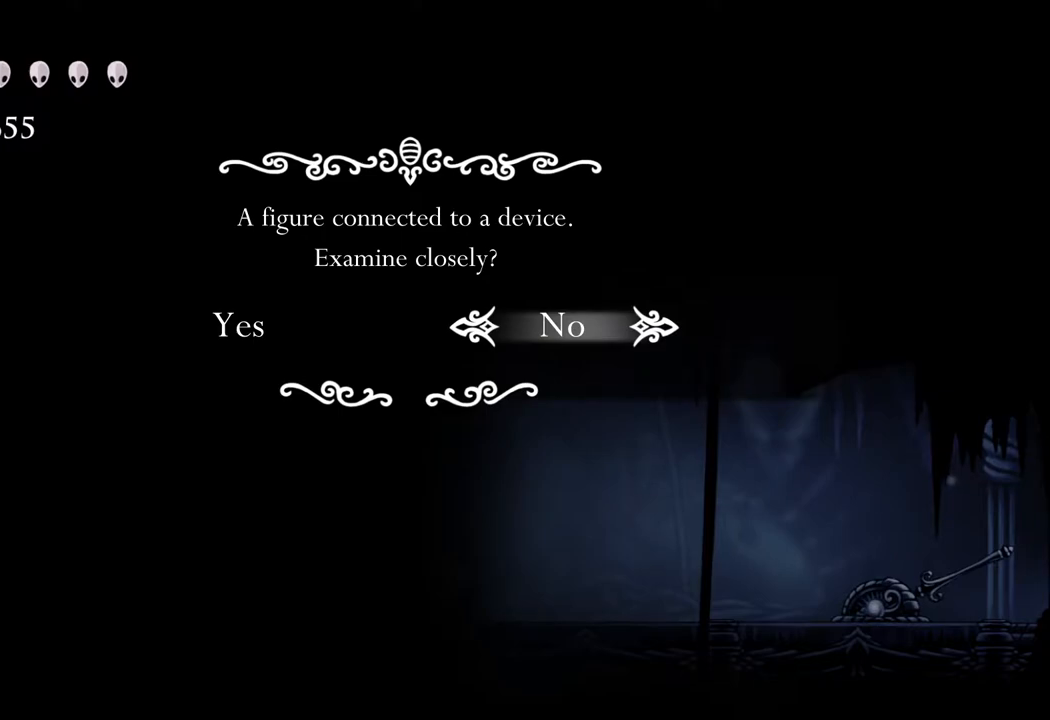
{"buttons": [], "left_stick": "center", "right_stick": "center", "events": []}
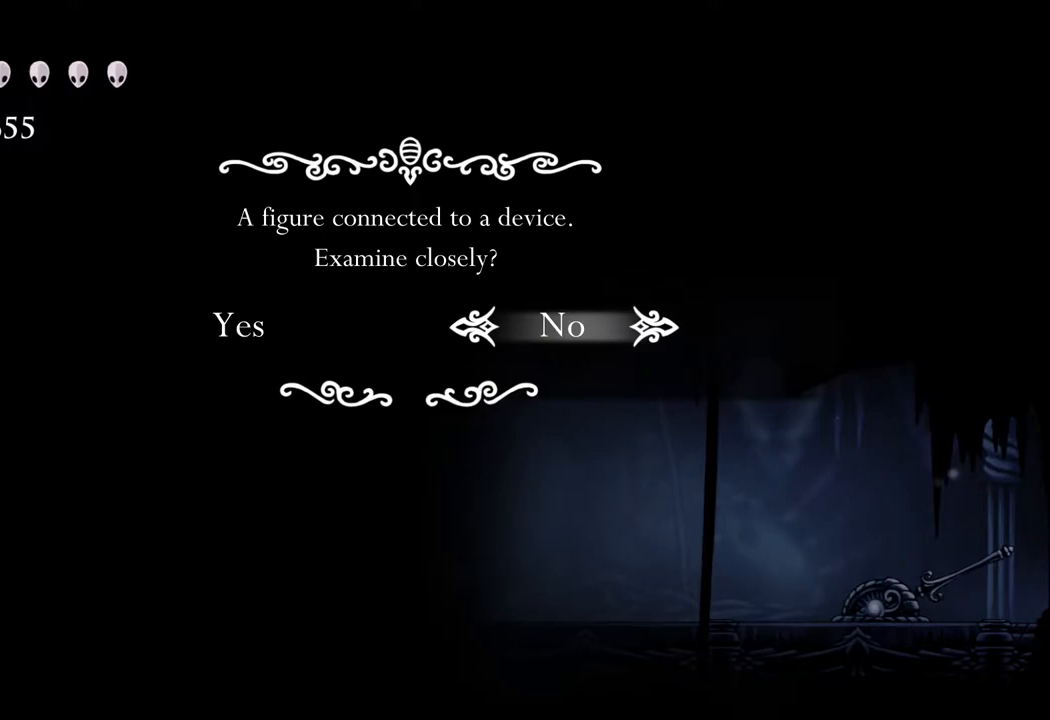
{"buttons": [], "left_stick": "center", "right_stick": "center", "events": []}
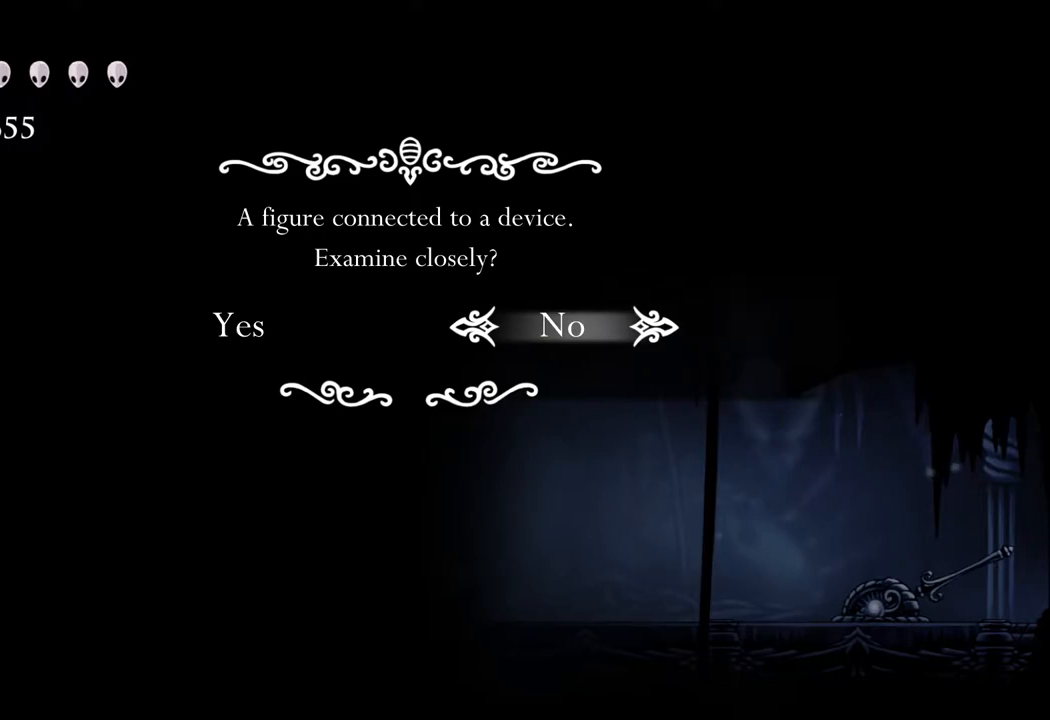
{"buttons": [], "left_stick": "center", "right_stick": "center", "events": [[283, "left_stick", "right"], [383, "left_stick", "center"]]}